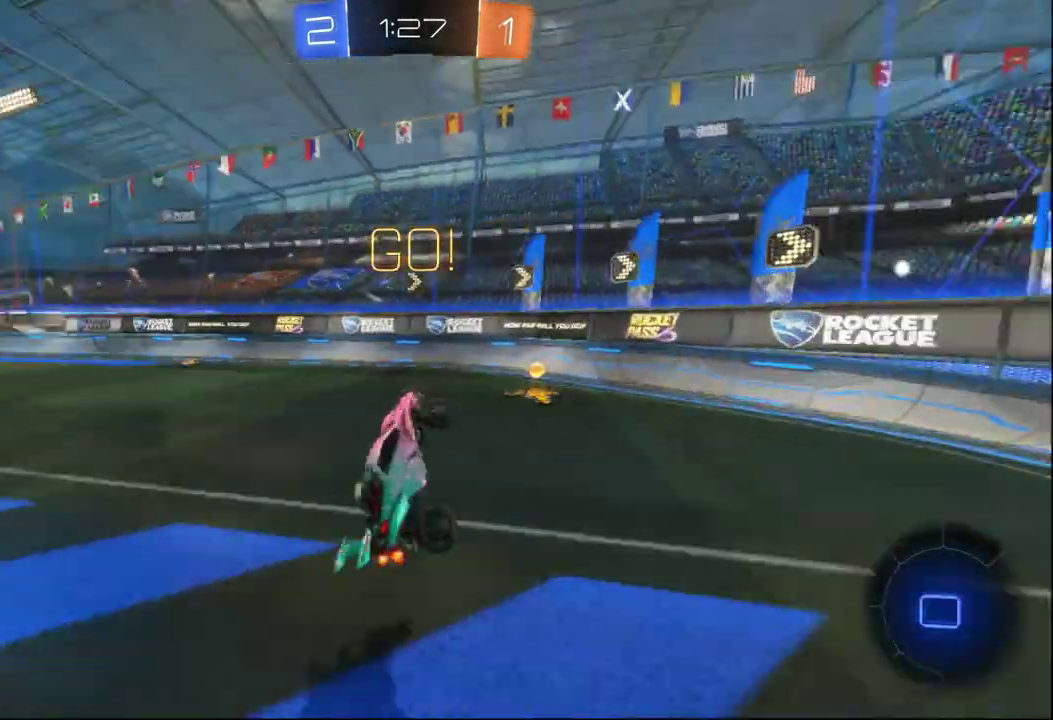
Gameplay with a controller (Xbox layout); each line is a JSON object with the inputs held at the frame after it. "events" lists button and stick changes between this image and that frame as [ms after this image, input, new state], when the widget could be followed in between.
{"buttons": ["L2"], "left_stick": "left", "right_stick": "center"}
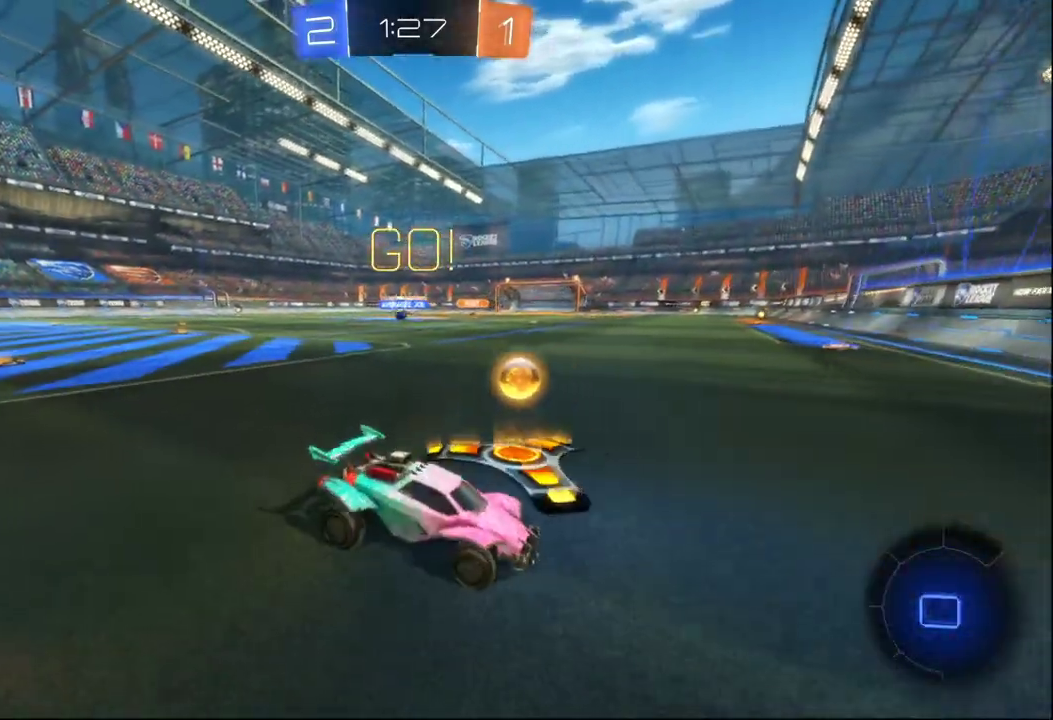
{"buttons": ["R2"], "left_stick": "left", "right_stick": "center", "events": [[133, "L2", "up"], [233, "R2", "down"]]}
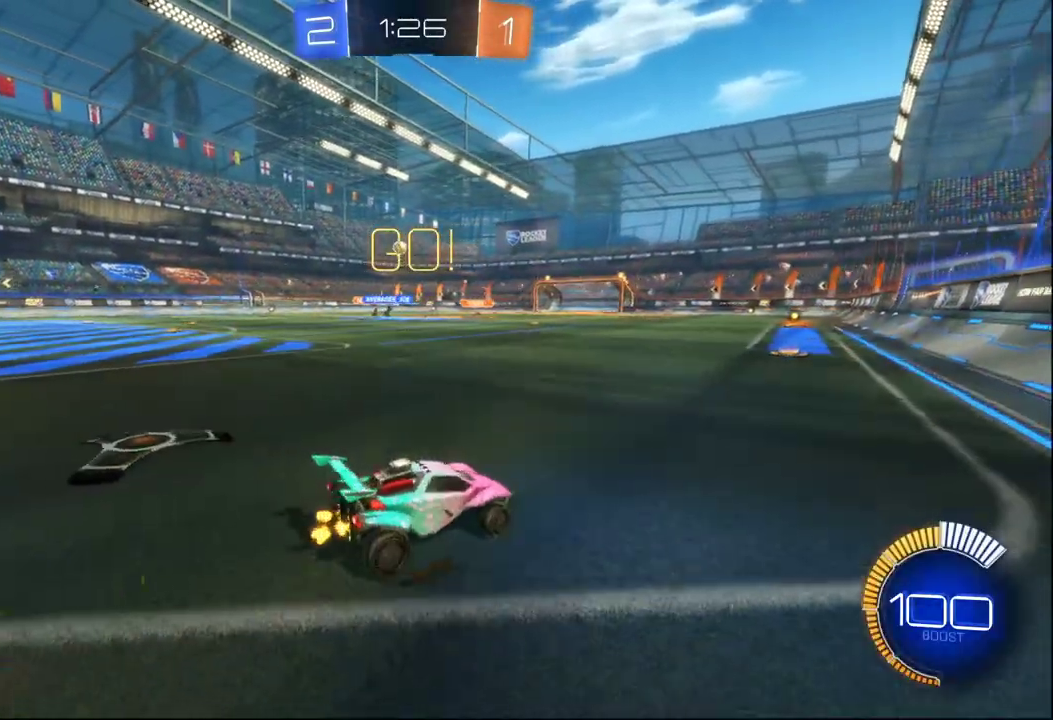
{"buttons": ["R2"], "left_stick": "left", "right_stick": "center", "events": []}
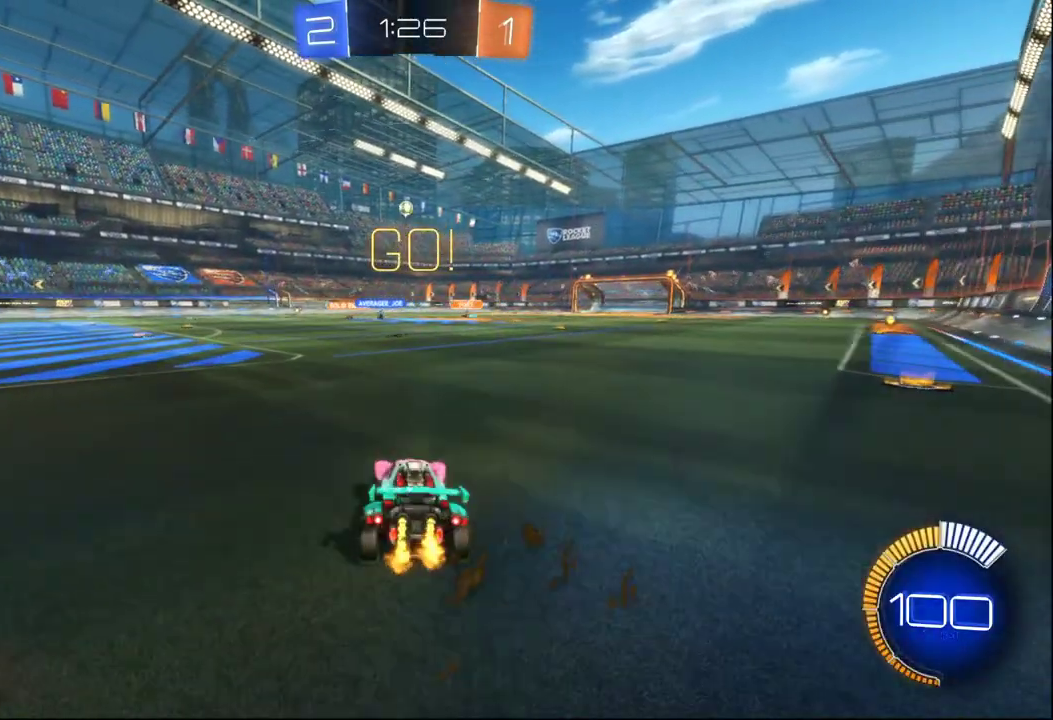
{"buttons": ["A", "B", "R2"], "left_stick": "center", "right_stick": "center", "events": [[117, "left_stick", "center"], [167, "A", "down"], [167, "B", "down"], [250, "A", "up"], [250, "left_stick", "up-left"], [300, "A", "down"], [483, "left_stick", "center"]]}
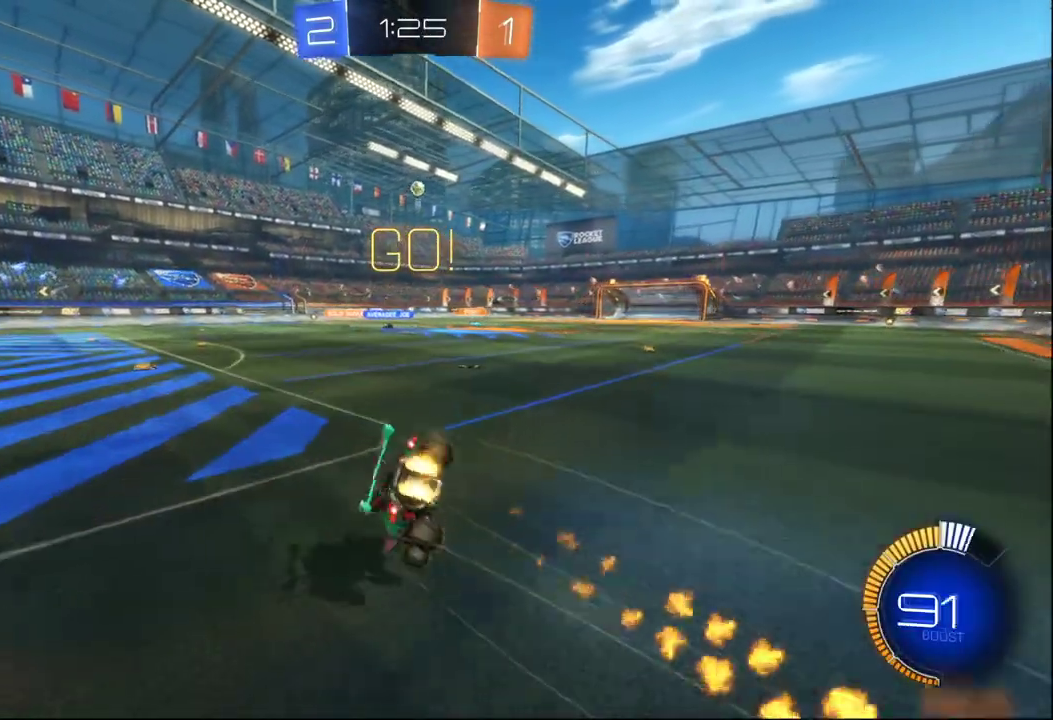
{"buttons": [], "left_stick": "center", "right_stick": "center", "events": [[50, "A", "up"], [100, "B", "up"], [100, "R2", "up"]]}
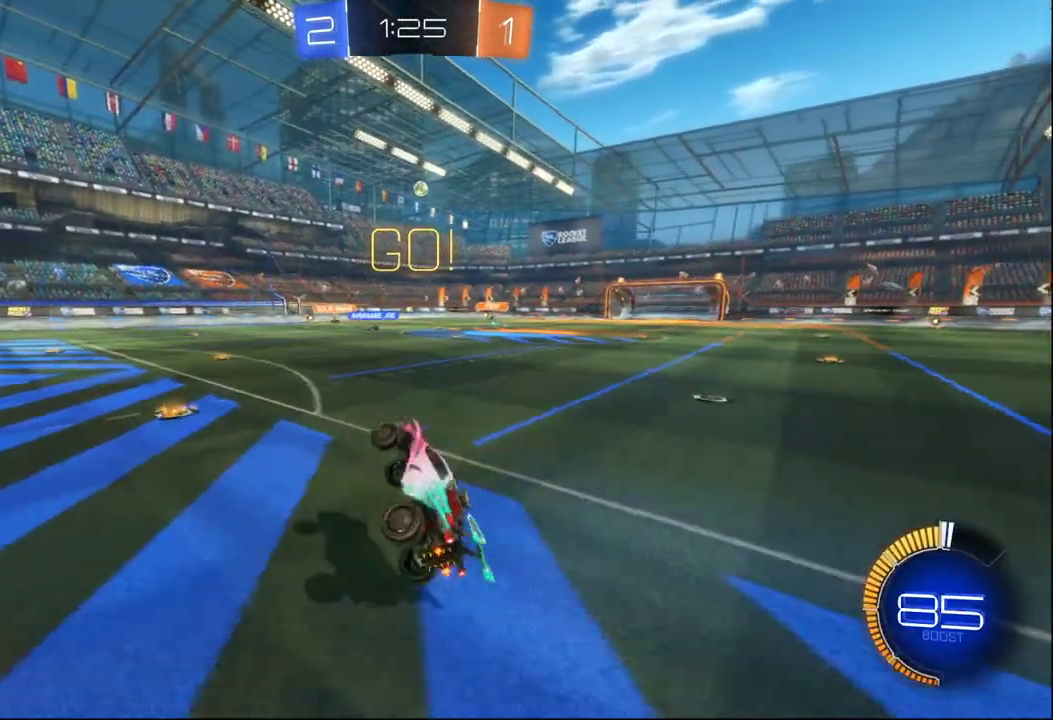
{"buttons": ["R2"], "left_stick": "right", "right_stick": "center", "events": [[50, "R2", "down"], [233, "left_stick", "right"]]}
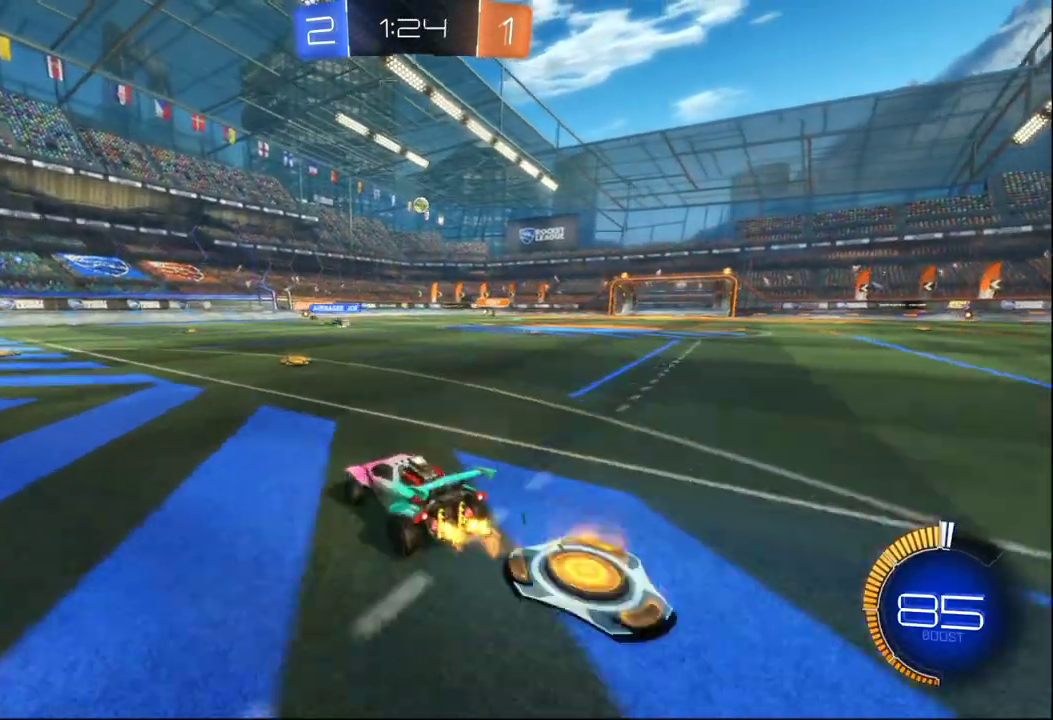
{"buttons": ["R2"], "left_stick": "center", "right_stick": "center", "events": [[117, "left_stick", "center"]]}
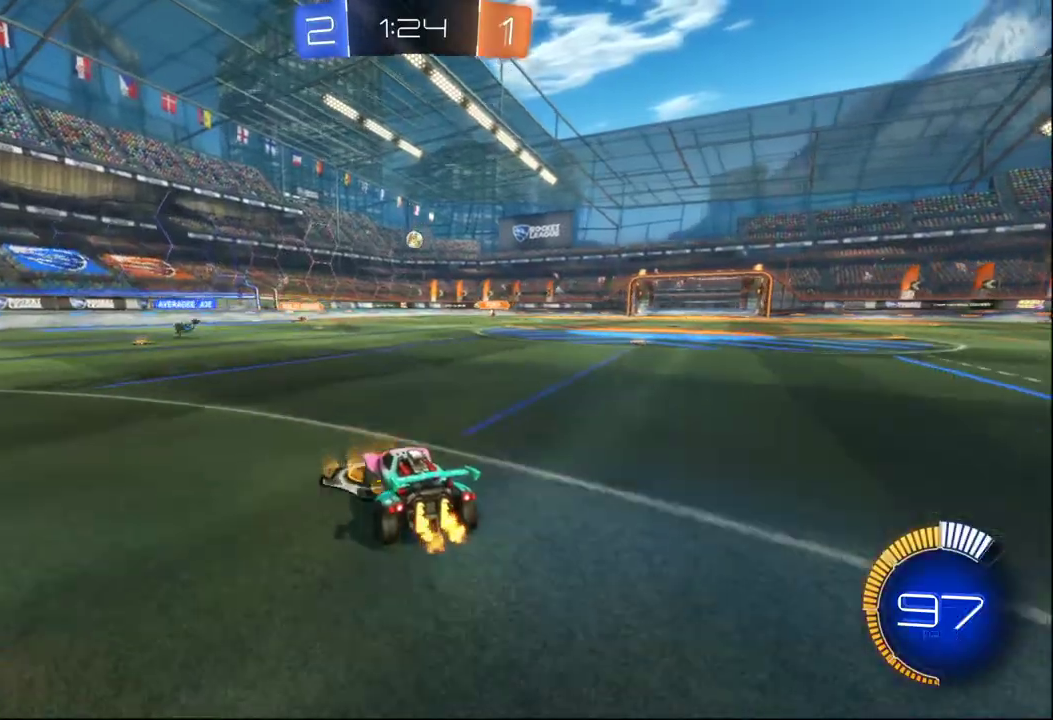
{"buttons": ["B", "R2"], "left_stick": "center", "right_stick": "center", "events": [[333, "B", "down"]]}
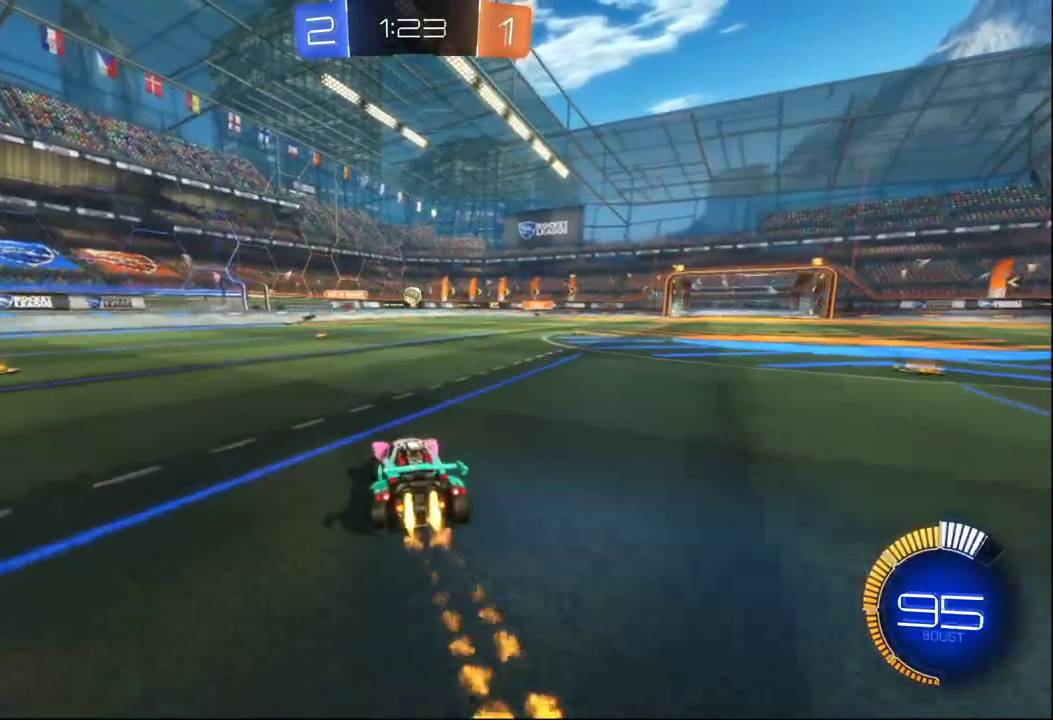
{"buttons": ["B", "R2"], "left_stick": "center", "right_stick": "center", "events": [[183, "B", "up"], [333, "A", "down"], [333, "left_stick", "down"], [383, "B", "down"], [467, "A", "up"], [483, "left_stick", "center"]]}
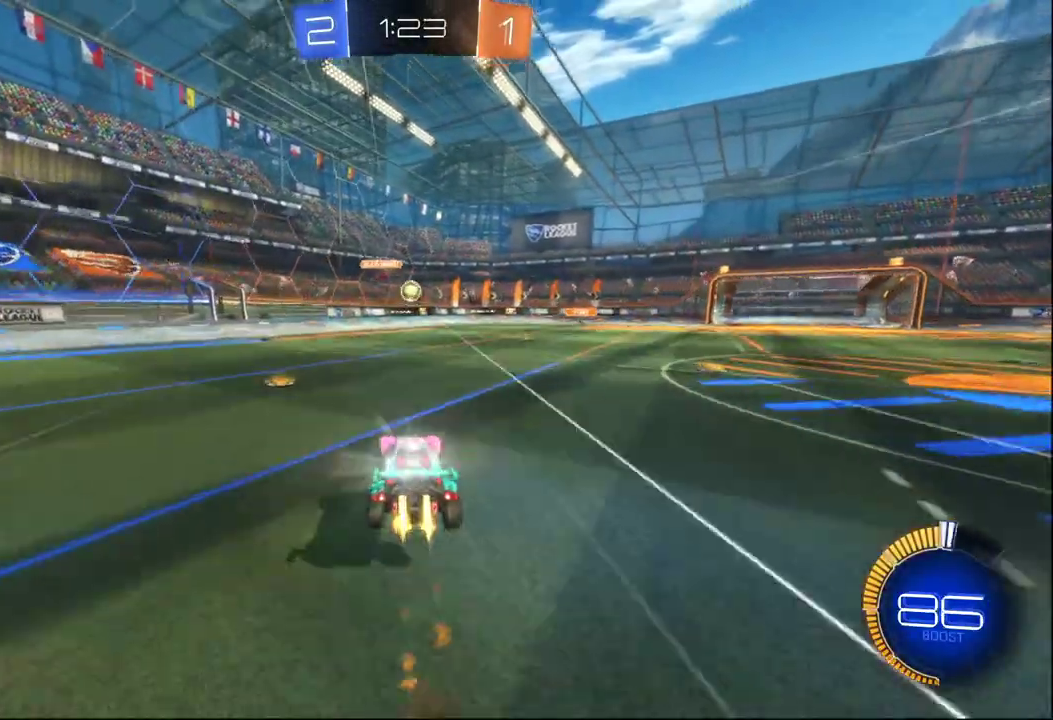
{"buttons": ["B", "X", "R2"], "left_stick": "down-right", "right_stick": "center", "events": [[50, "A", "down"], [100, "left_stick", "left"], [217, "A", "up"], [250, "left_stick", "center"], [383, "left_stick", "right"], [417, "X", "down"], [483, "left_stick", "down-right"]]}